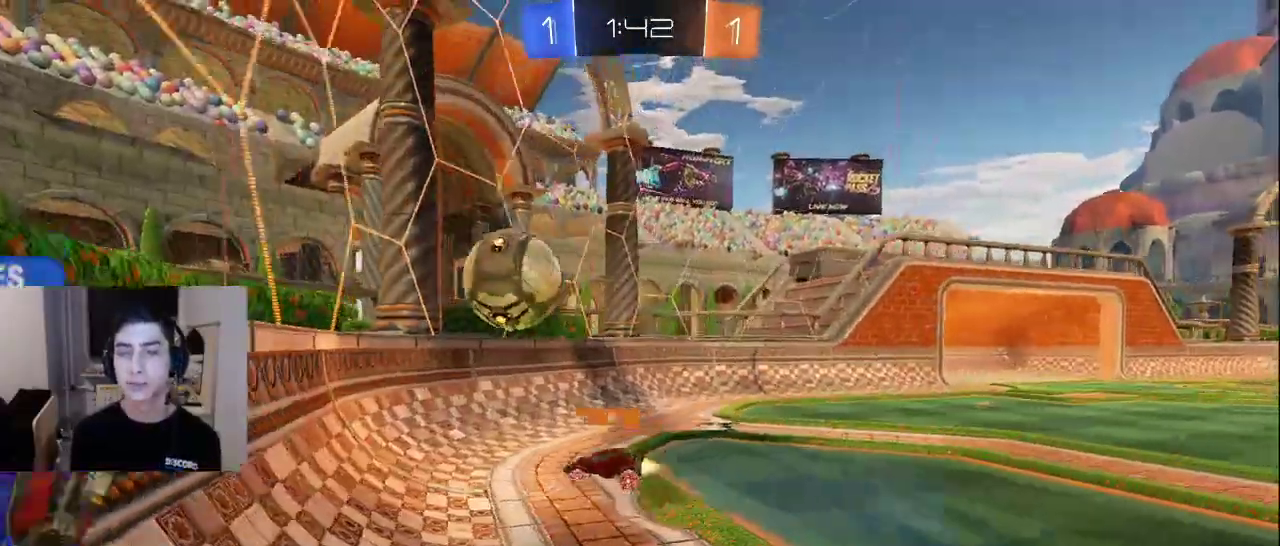
Gameplay with a controller (PlayStation layout); each line is a JSON object with the inputs held at the frame after it. "events" lists button and stick changes between this image and that frame as [ms after this image, input, new state], when the widget could be followed in between.
{"buttons": ["R2"], "left_stick": "up-right", "right_stick": "down-left", "events": [[50, "TRIANGLE", "up"], [133, "R2", "down"], [233, "right_stick", "down-left"], [250, "left_stick", "up-right"]]}
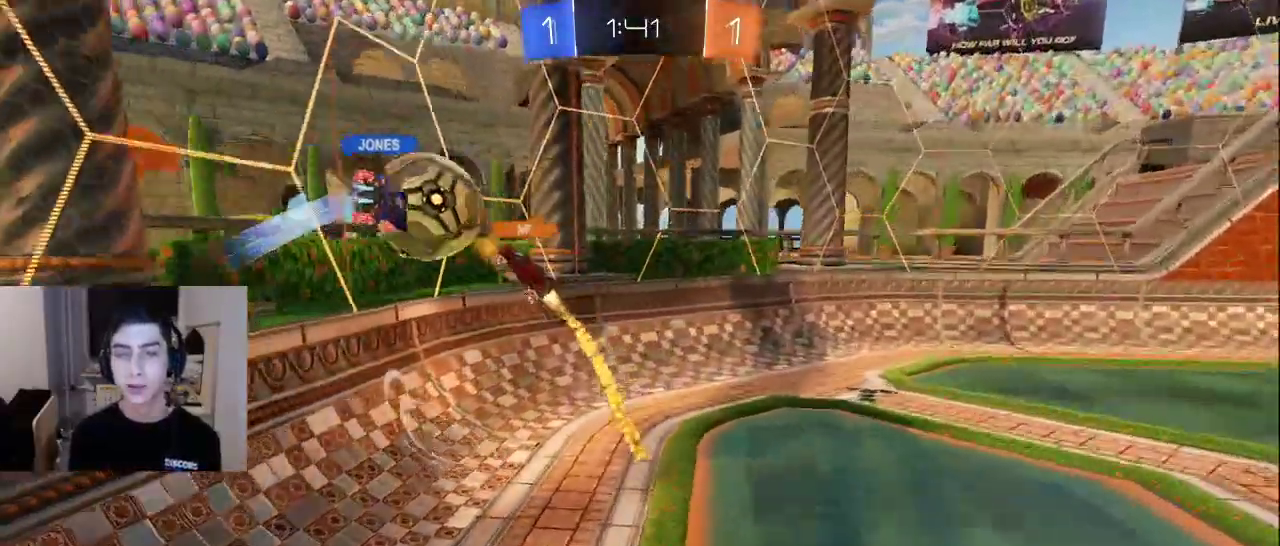
{"buttons": ["R2"], "left_stick": "right", "right_stick": "down-left", "events": [[283, "left_stick", "right"]]}
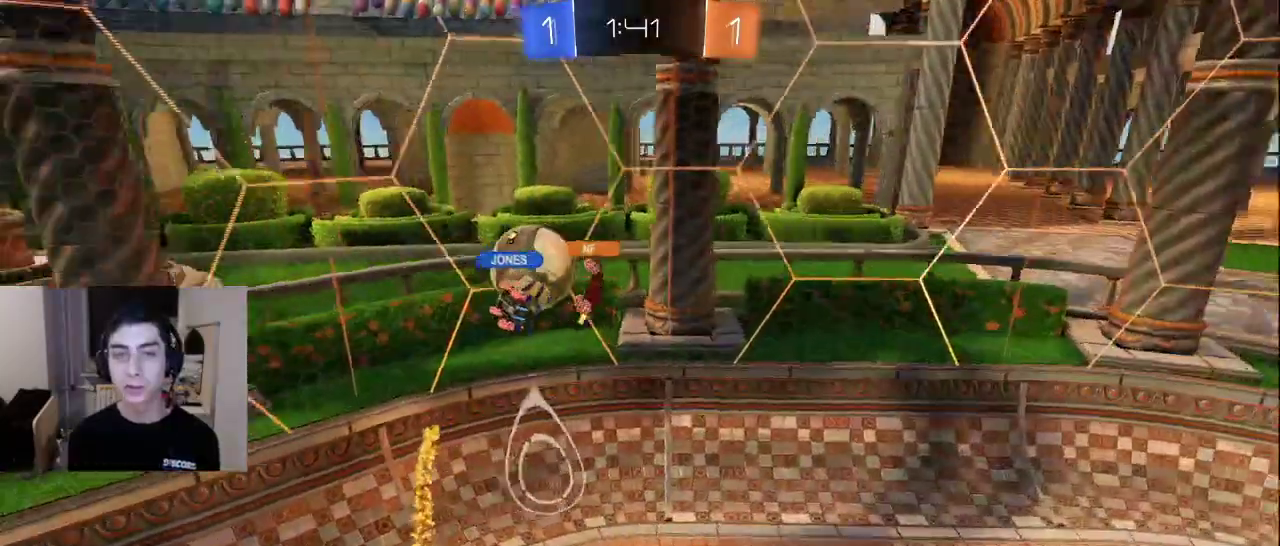
{"buttons": ["R2"], "left_stick": "down-right", "right_stick": "down-left", "events": [[500, "left_stick", "down-right"]]}
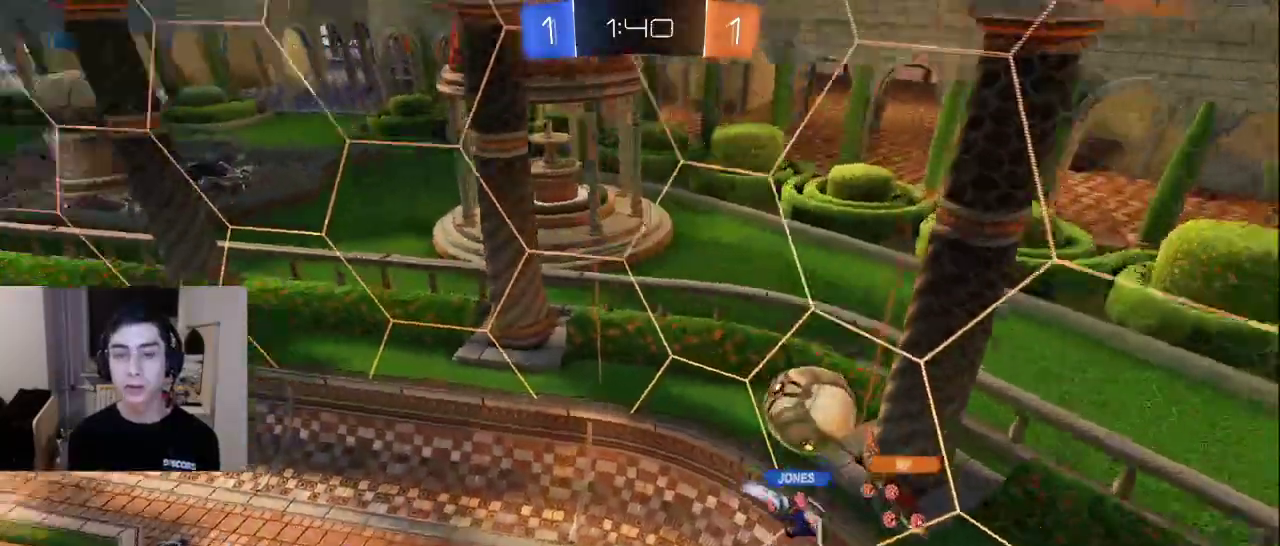
{"buttons": ["L2"], "left_stick": "right", "right_stick": "center", "events": [[167, "R2", "up"], [167, "left_stick", "down"], [217, "L2", "down"], [350, "right_stick", "center"], [367, "left_stick", "down-right"], [467, "left_stick", "right"]]}
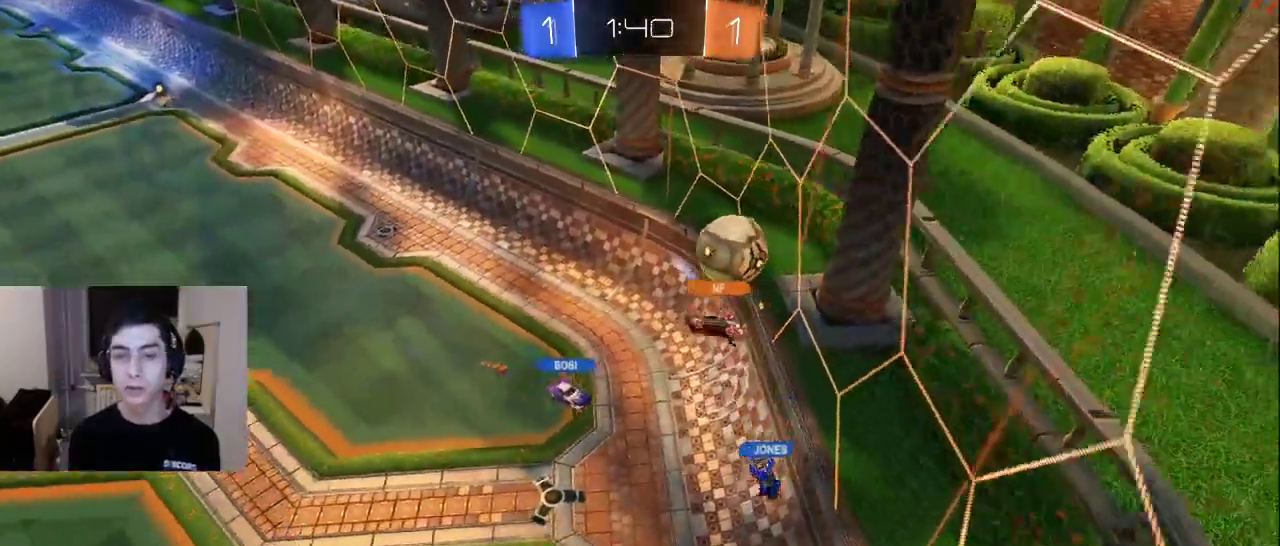
{"buttons": ["L2"], "left_stick": "up-right", "right_stick": "left", "events": [[83, "CROSS", "down"], [167, "CROSS", "up"], [183, "L2", "up"], [183, "left_stick", "center"], [350, "right_stick", "left"], [400, "L2", "down"], [400, "left_stick", "up-right"]]}
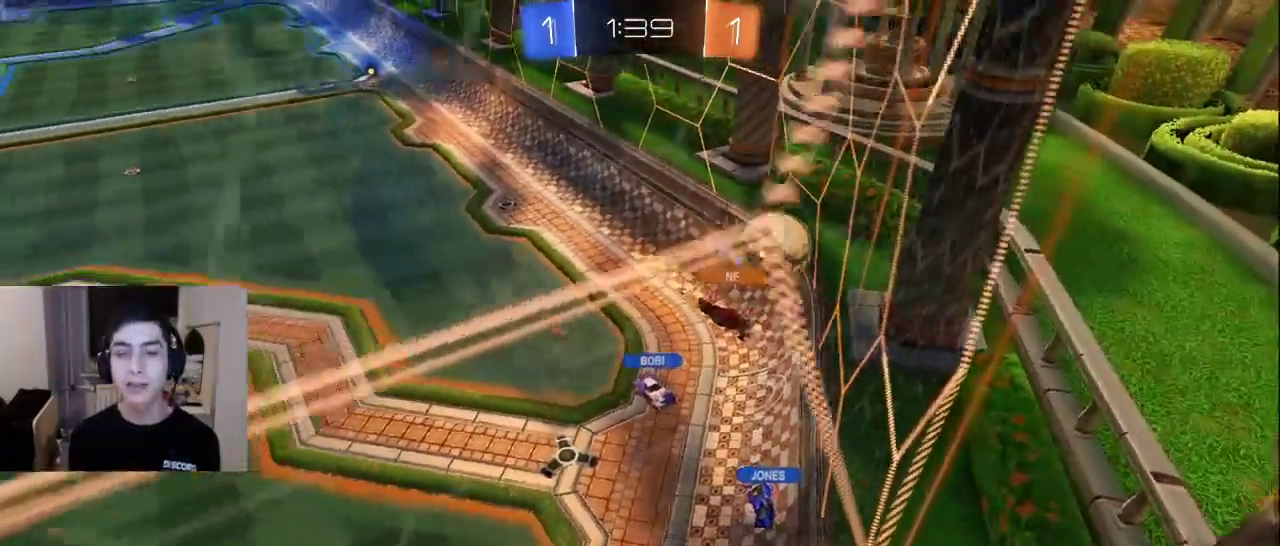
{"buttons": [], "left_stick": "center", "right_stick": "center", "events": [[17, "right_stick", "center"], [117, "CROSS", "down"], [150, "L2", "up"], [217, "CROSS", "up"], [233, "left_stick", "center"]]}
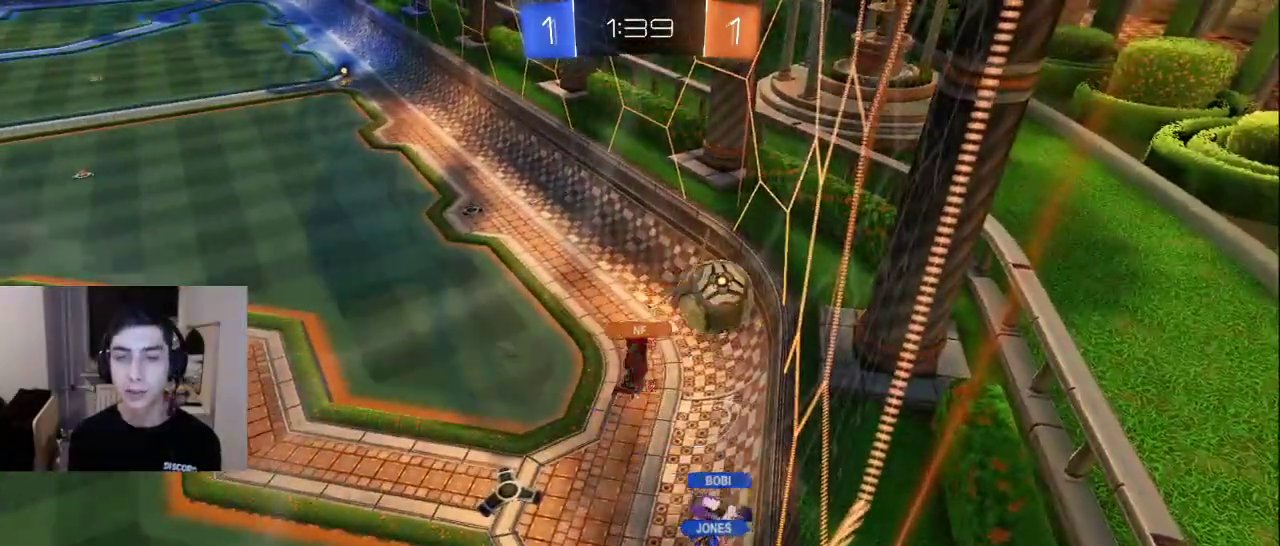
{"buttons": ["L2"], "left_stick": "center", "right_stick": "center", "events": [[67, "right_stick", "left"], [117, "left_stick", "up"], [150, "L2", "down"], [200, "right_stick", "center"], [500, "left_stick", "center"]]}
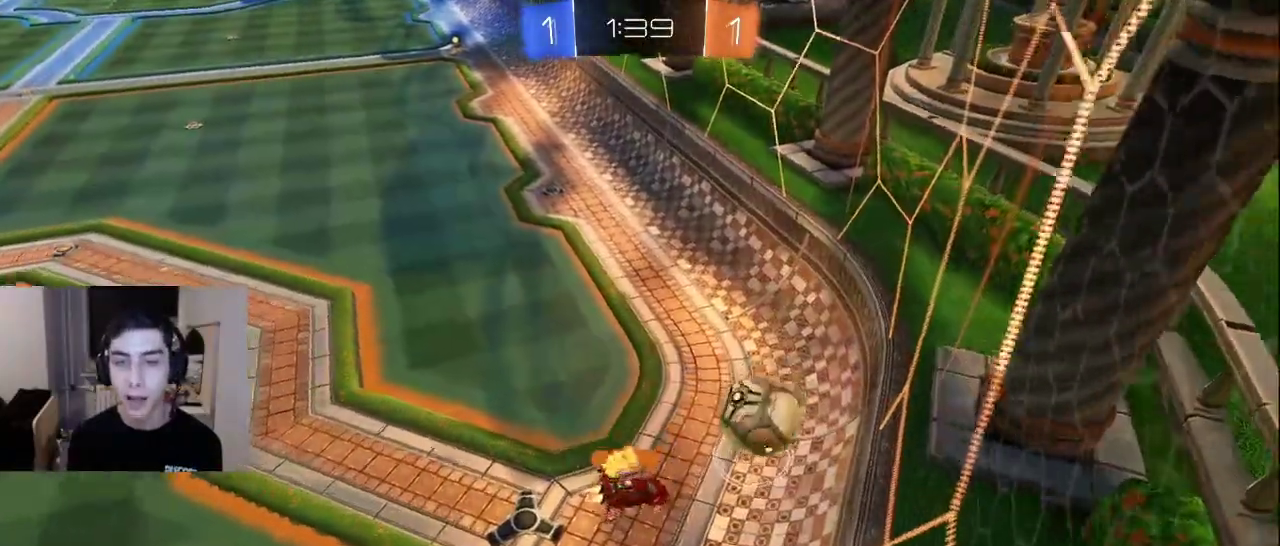
{"buttons": [], "left_stick": "center", "right_stick": "center", "events": [[117, "CROSS", "down"], [183, "CROSS", "up"], [217, "left_stick", "right"], [233, "L2", "up"], [417, "left_stick", "center"]]}
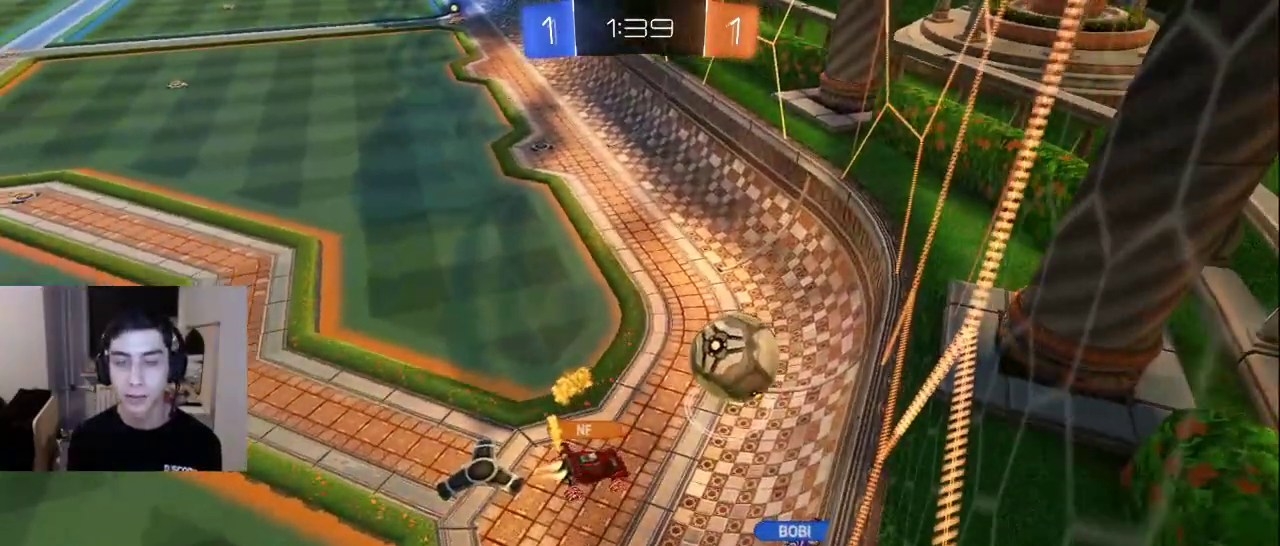
{"buttons": ["L2"], "left_stick": "center", "right_stick": "left", "events": [[167, "CROSS", "down"], [250, "CROSS", "up"], [300, "left_stick", "up-right"], [450, "L2", "down"], [450, "left_stick", "center"], [450, "right_stick", "left"]]}
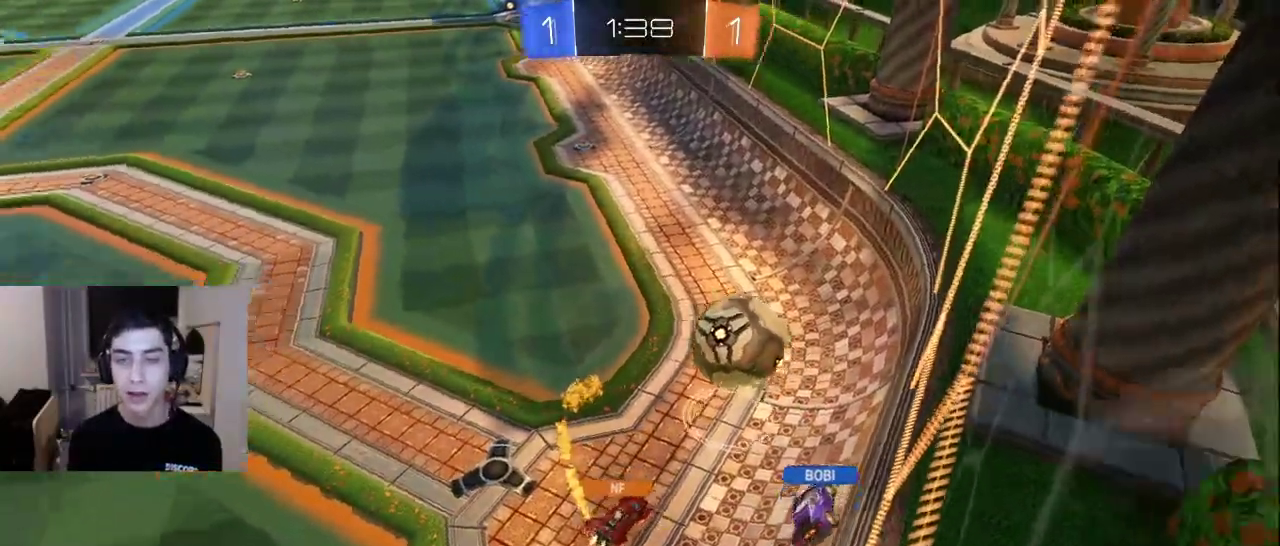
{"buttons": [], "left_stick": "center", "right_stick": "center", "events": [[67, "right_stick", "center"], [133, "left_stick", "down-left"], [150, "L2", "up"], [233, "left_stick", "center"]]}
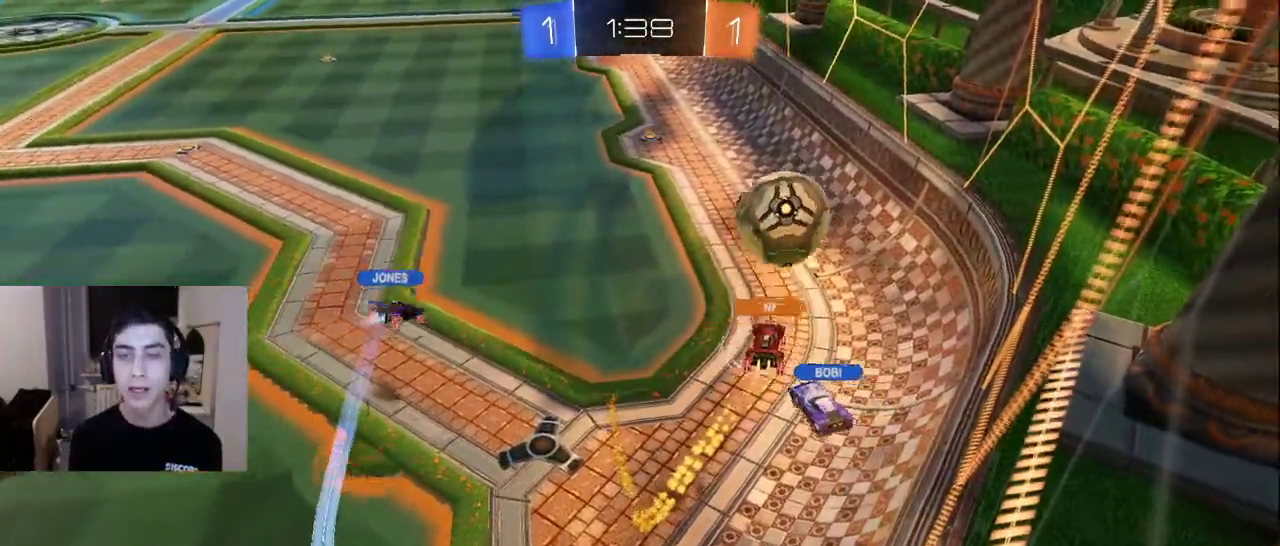
{"buttons": ["L2"], "left_stick": "up-right", "right_stick": "center", "events": [[167, "CROSS", "down"], [267, "CROSS", "up"], [283, "L2", "down"], [317, "left_stick", "up-right"]]}
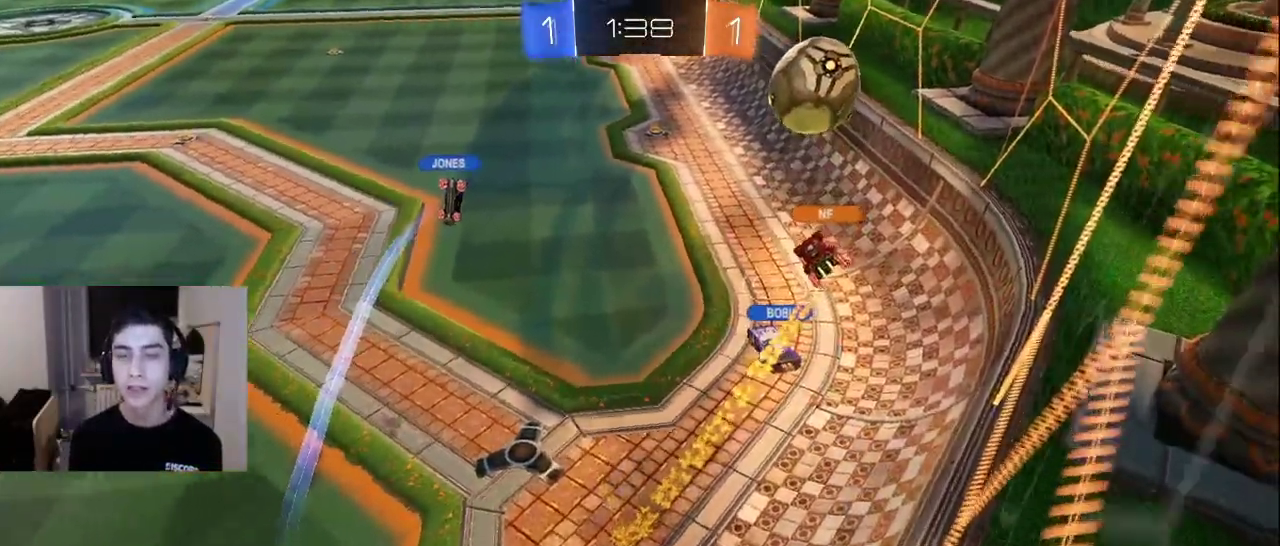
{"buttons": ["L2"], "left_stick": "up", "right_stick": "up-left", "events": [[33, "L2", "up"], [50, "left_stick", "up"], [200, "left_stick", "center"], [250, "L2", "down"], [267, "left_stick", "up"], [283, "right_stick", "up-left"]]}
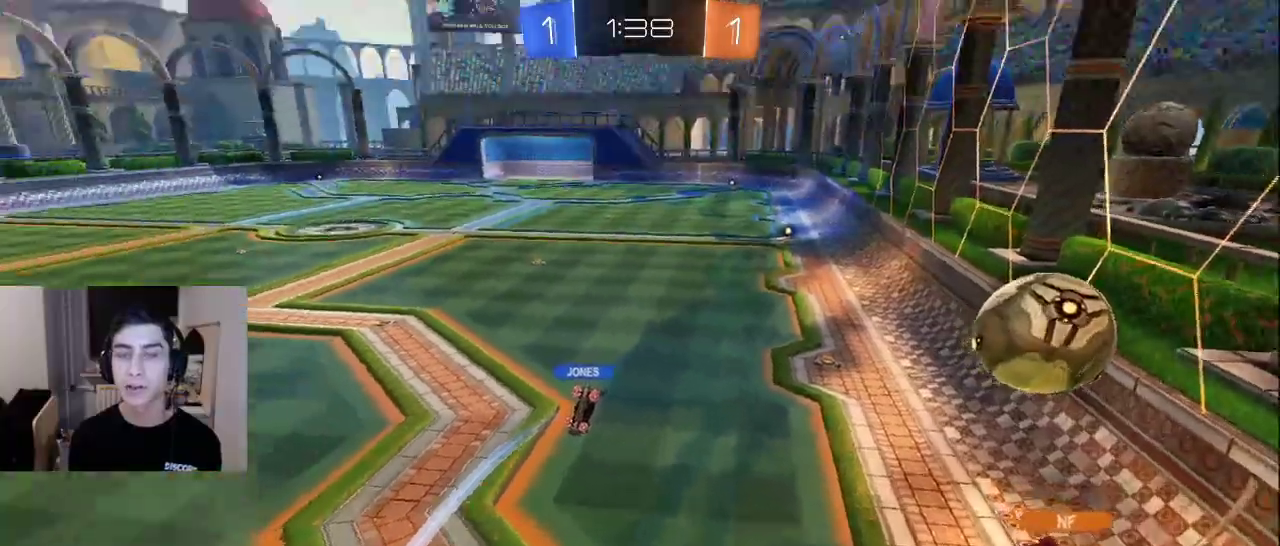
{"buttons": ["L2"], "left_stick": "up", "right_stick": "down-right", "events": [[83, "right_stick", "right"], [150, "L2", "up"], [267, "right_stick", "down-left"], [300, "L2", "down"], [467, "right_stick", "down-right"]]}
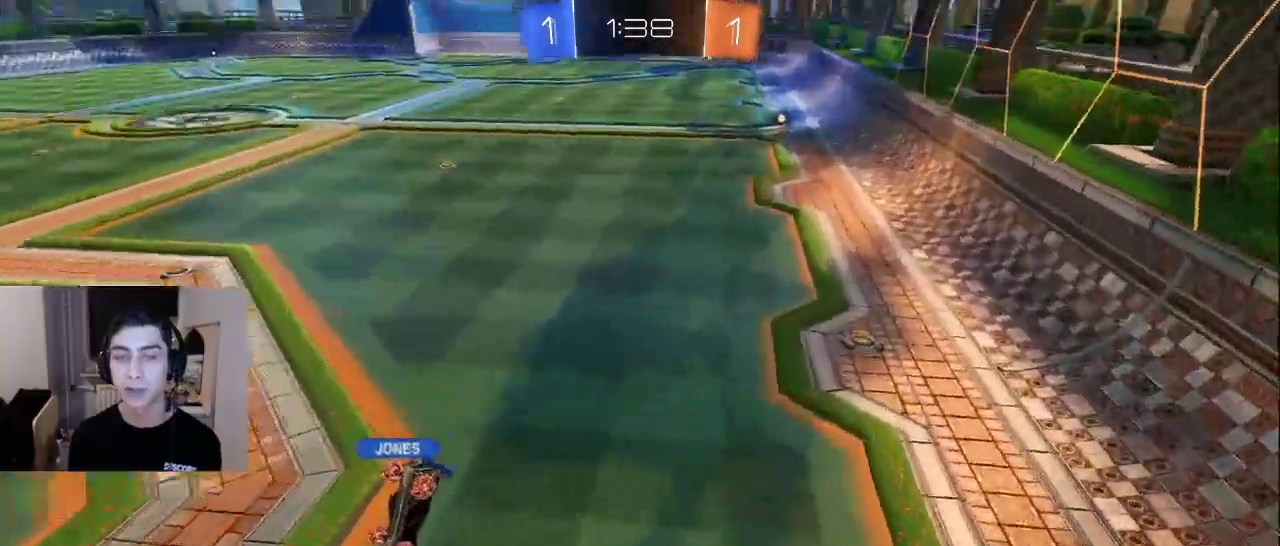
{"buttons": [], "left_stick": "down-left", "right_stick": "down-left", "events": [[183, "right_stick", "left"], [250, "left_stick", "center"], [300, "right_stick", "up-left"], [333, "L2", "up"], [333, "left_stick", "down-left"], [417, "right_stick", "center"], [483, "right_stick", "down-left"]]}
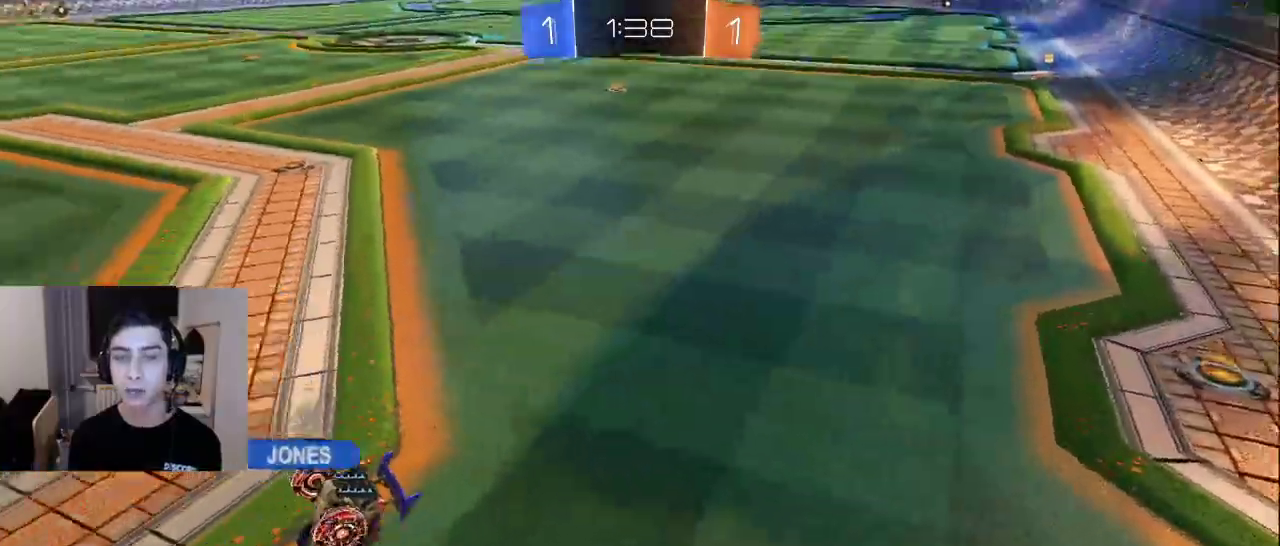
{"buttons": ["L2"], "left_stick": "up-right", "right_stick": "right", "events": [[133, "L2", "down"], [183, "left_stick", "up-right"], [200, "right_stick", "right"]]}
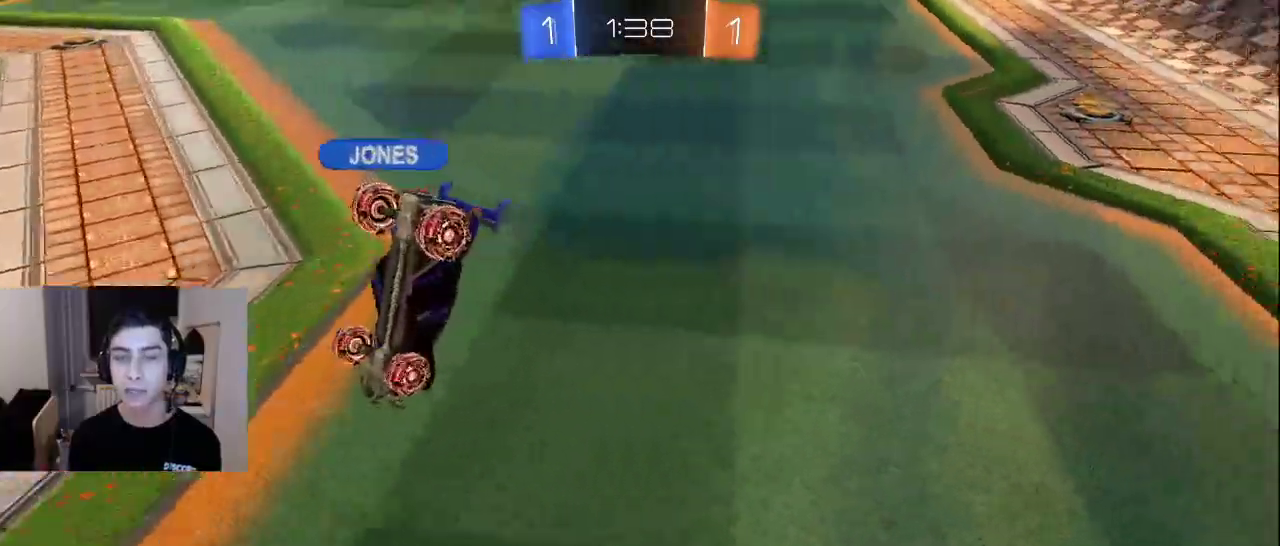
{"buttons": ["R2"], "left_stick": "down", "right_stick": "right", "events": [[33, "right_stick", "up-right"], [83, "L2", "up"], [250, "right_stick", "up-left"], [317, "right_stick", "center"], [350, "left_stick", "down"], [383, "right_stick", "right"], [433, "R2", "down"]]}
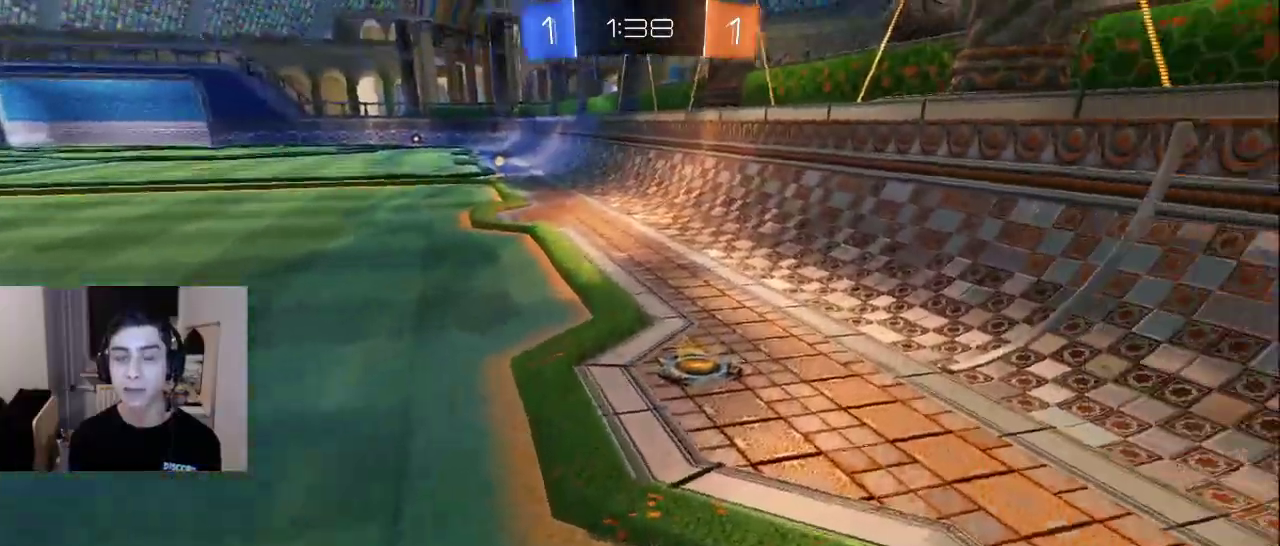
{"buttons": ["R2"], "left_stick": "down-right", "right_stick": "center", "events": [[367, "right_stick", "center"], [417, "left_stick", "down-right"]]}
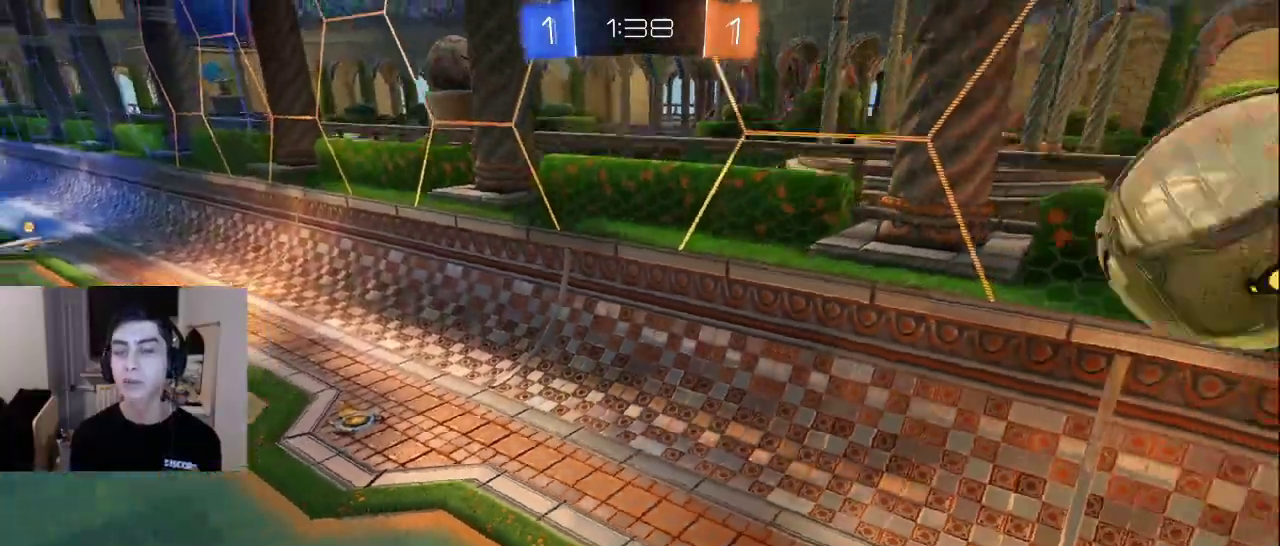
{"buttons": ["L2"], "left_stick": "down-right", "right_stick": "center", "events": [[200, "R2", "up"], [267, "right_stick", "down-left"], [350, "L2", "down"], [417, "right_stick", "center"]]}
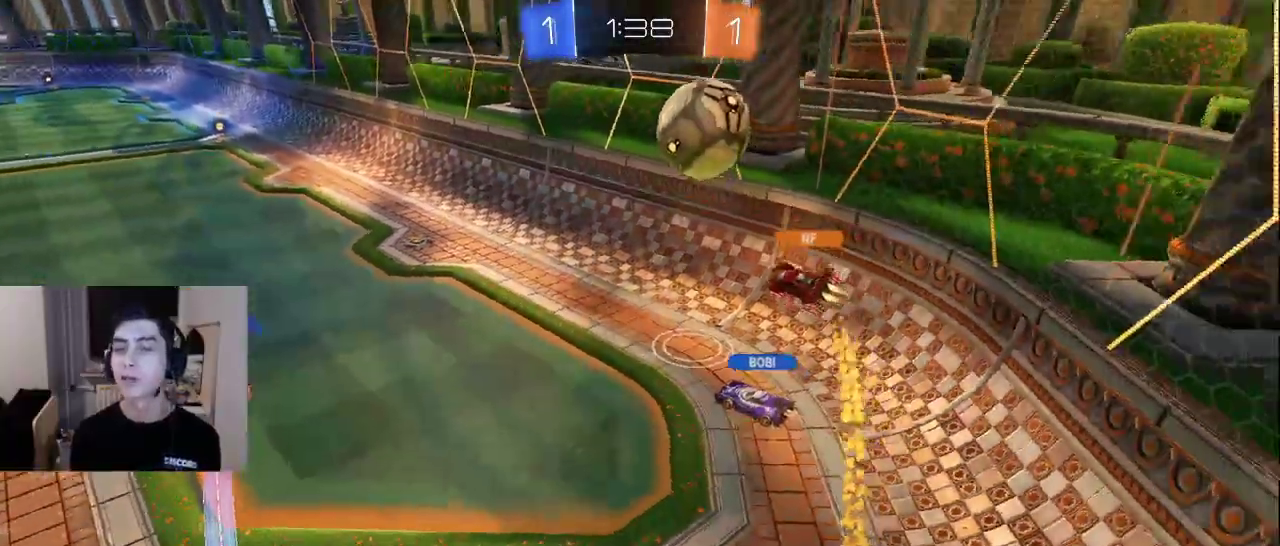
{"buttons": ["L2"], "left_stick": "up-right", "right_stick": "center", "events": [[50, "left_stick", "up-right"], [100, "right_stick", "left"], [283, "right_stick", "center"]]}
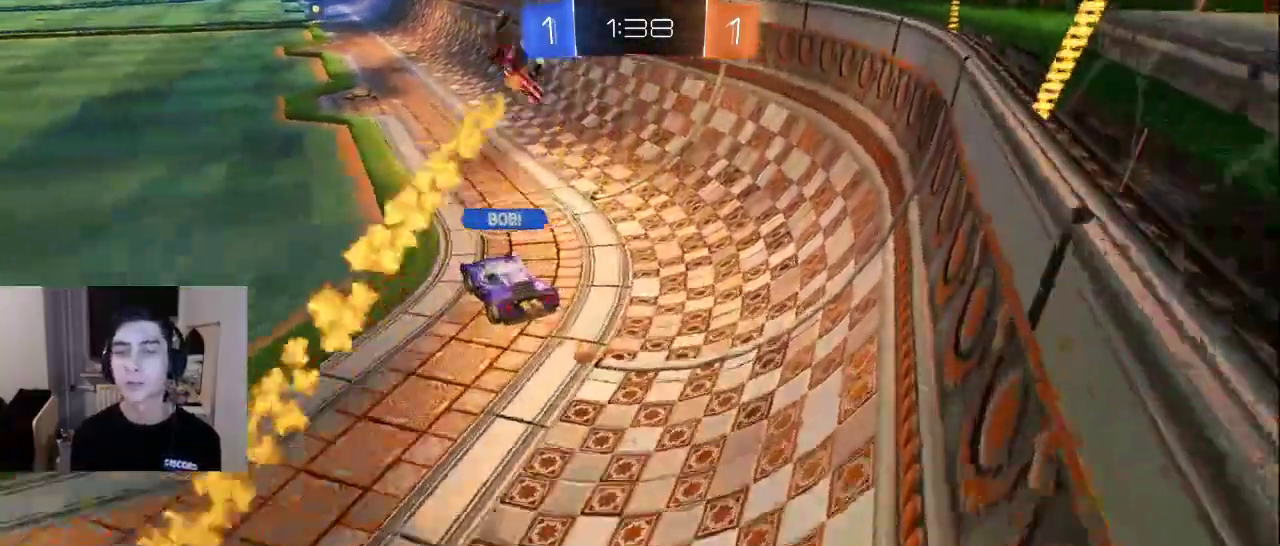
{"buttons": ["L2"], "left_stick": "up-right", "right_stick": "up-right", "events": [[33, "right_stick", "left"], [50, "left_stick", "up"], [150, "left_stick", "up-left"], [200, "right_stick", "down-left"], [217, "L2", "up"], [300, "L2", "down"], [350, "right_stick", "up-left"], [400, "left_stick", "up-right"], [467, "right_stick", "up-right"]]}
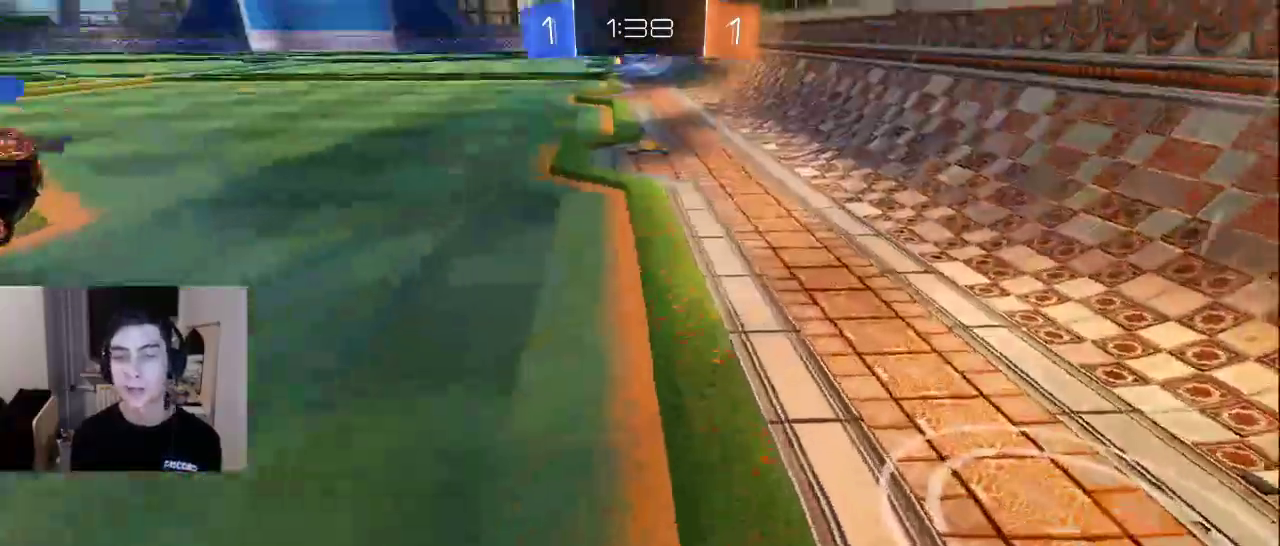
{"buttons": [], "left_stick": "down", "right_stick": "center", "events": [[50, "left_stick", "down-right"], [50, "right_stick", "center"], [83, "L2", "up"], [117, "left_stick", "center"], [200, "CROSS", "down"], [283, "CROSS", "up"], [283, "left_stick", "down"], [367, "CROSS", "down"], [467, "CROSS", "up"]]}
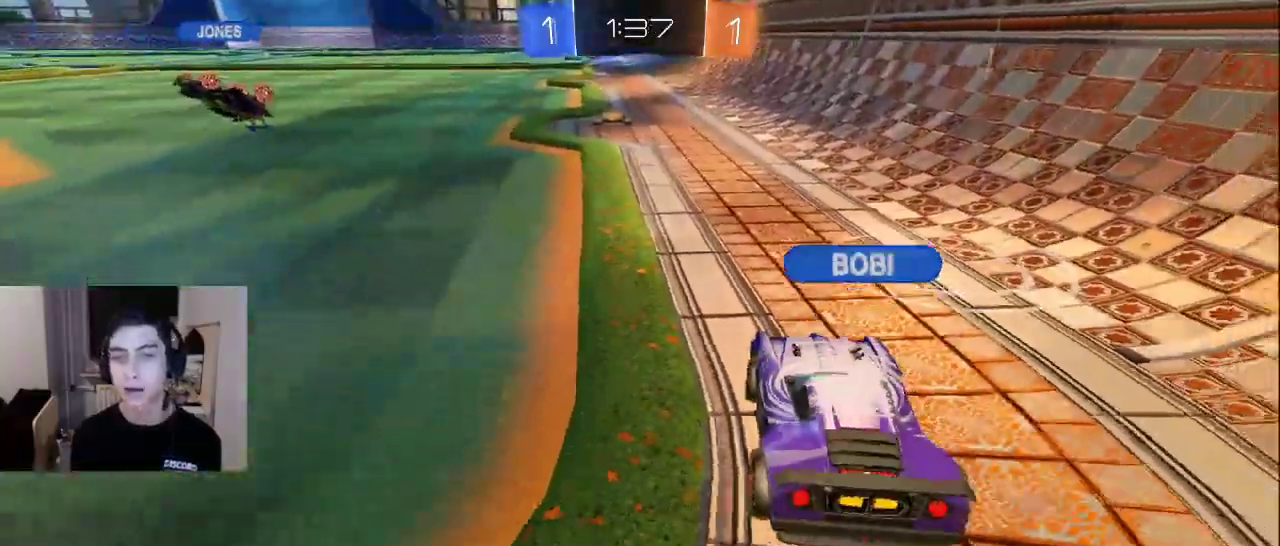
{"buttons": [], "left_stick": "down-left", "right_stick": "center", "events": [[167, "left_stick", "down-left"], [317, "left_stick", "center"], [450, "left_stick", "down-left"]]}
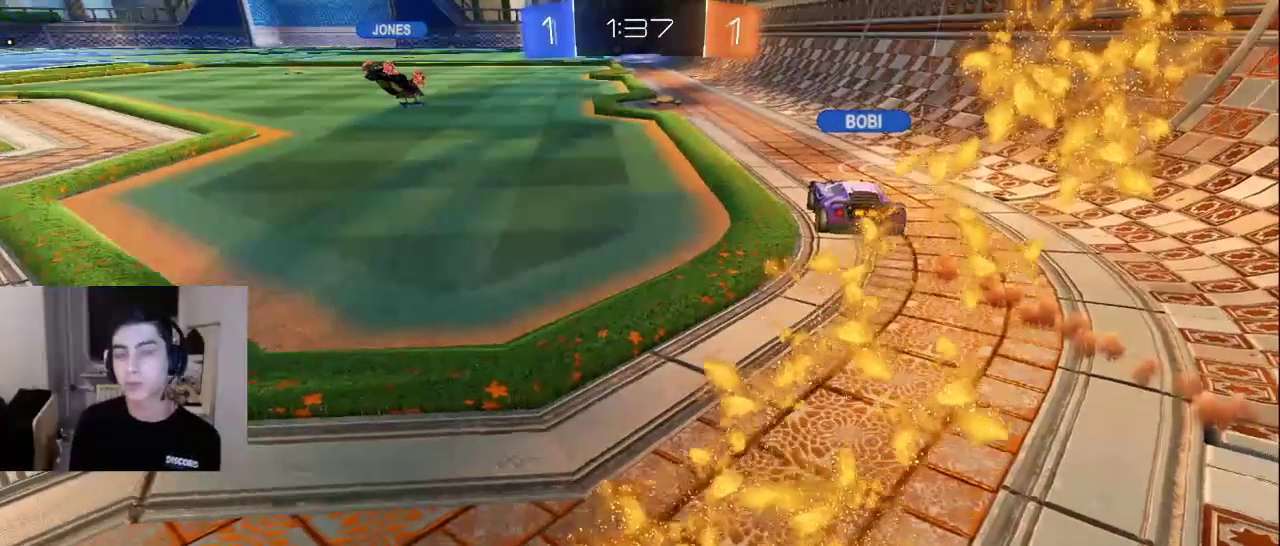
{"buttons": [], "left_stick": "center", "right_stick": "center", "events": [[100, "left_stick", "down"], [233, "left_stick", "center"]]}